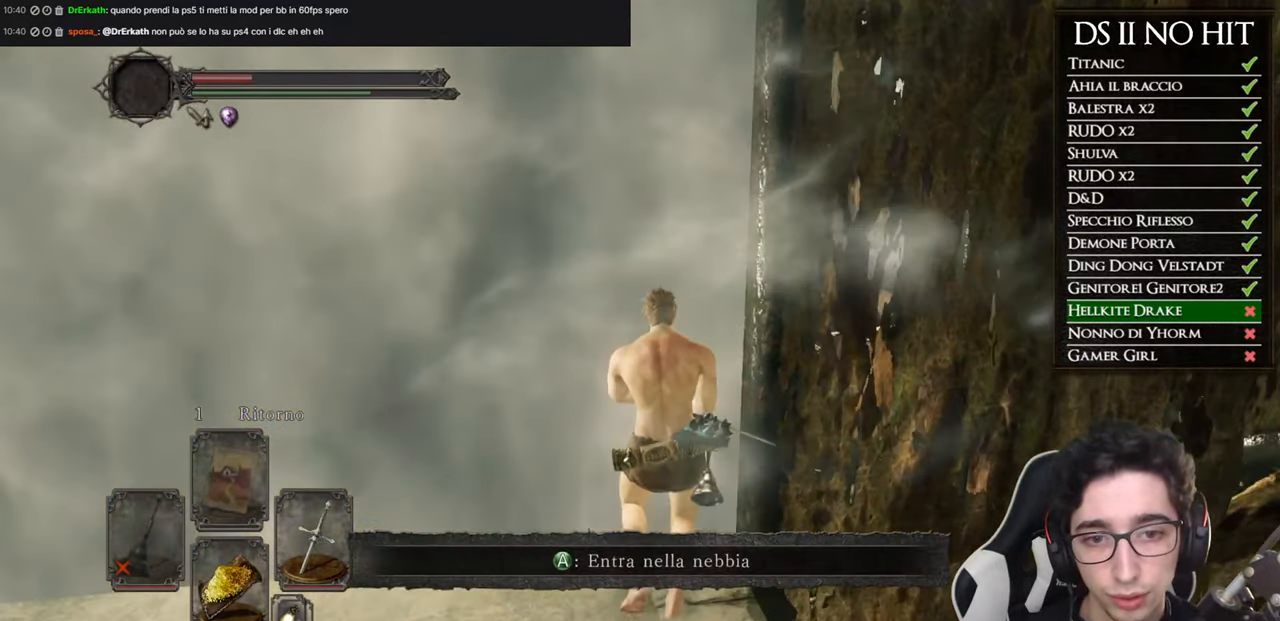
Gameplay with a controller (Xbox layout); each line is a JSON object with the inputs held at the frame after it. "events" lists button and stick changes between this image and that frame as [ms after this image, input, new state], when the widget could be followed in between.
{"buttons": [], "left_stick": "up", "right_stick": "center", "events": []}
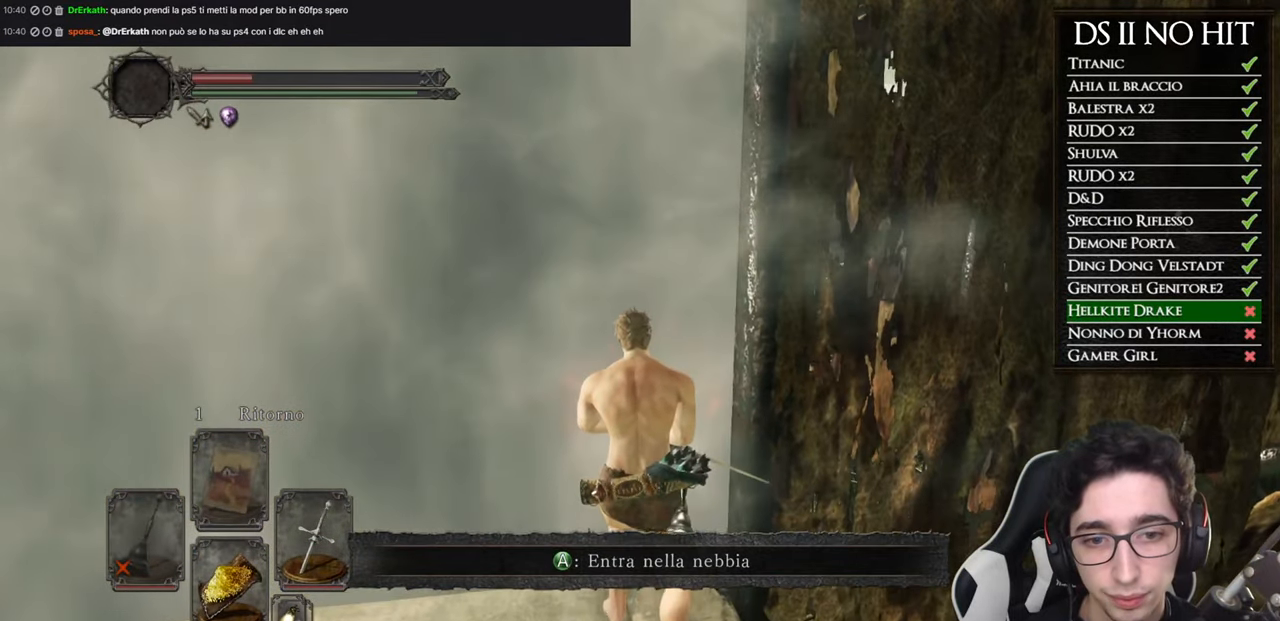
{"buttons": ["X"], "left_stick": "up", "right_stick": "center", "events": [[500, "X", "down"]]}
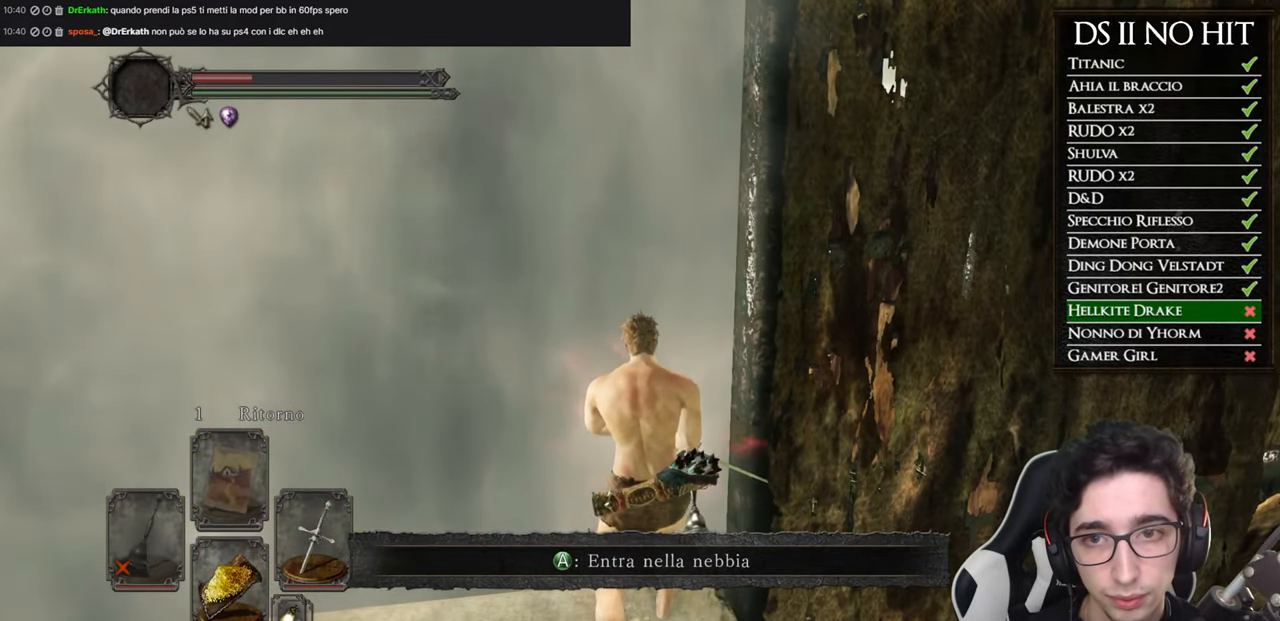
{"buttons": [], "left_stick": "center", "right_stick": "center", "events": [[100, "X", "up"], [217, "left_stick", "center"]]}
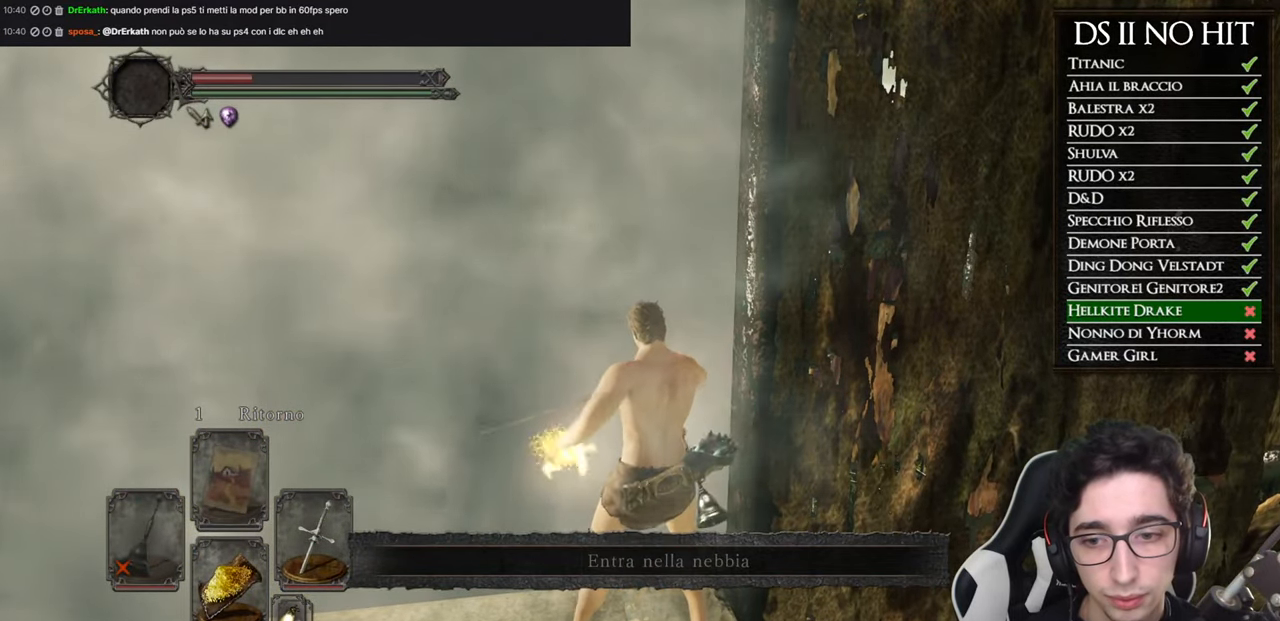
{"buttons": [], "left_stick": "center", "right_stick": "center", "events": [[217, "DPAD_DOWN", "down"], [333, "DPAD_DOWN", "up"]]}
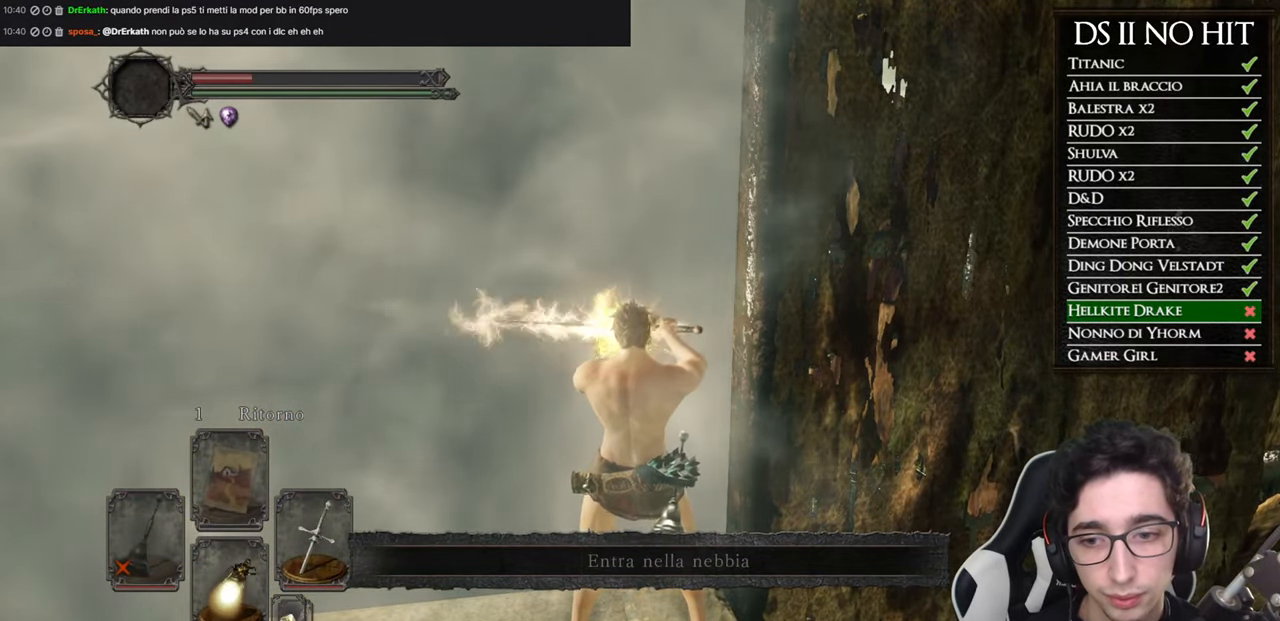
{"buttons": [], "left_stick": "up", "right_stick": "center", "events": [[467, "left_stick", "up"]]}
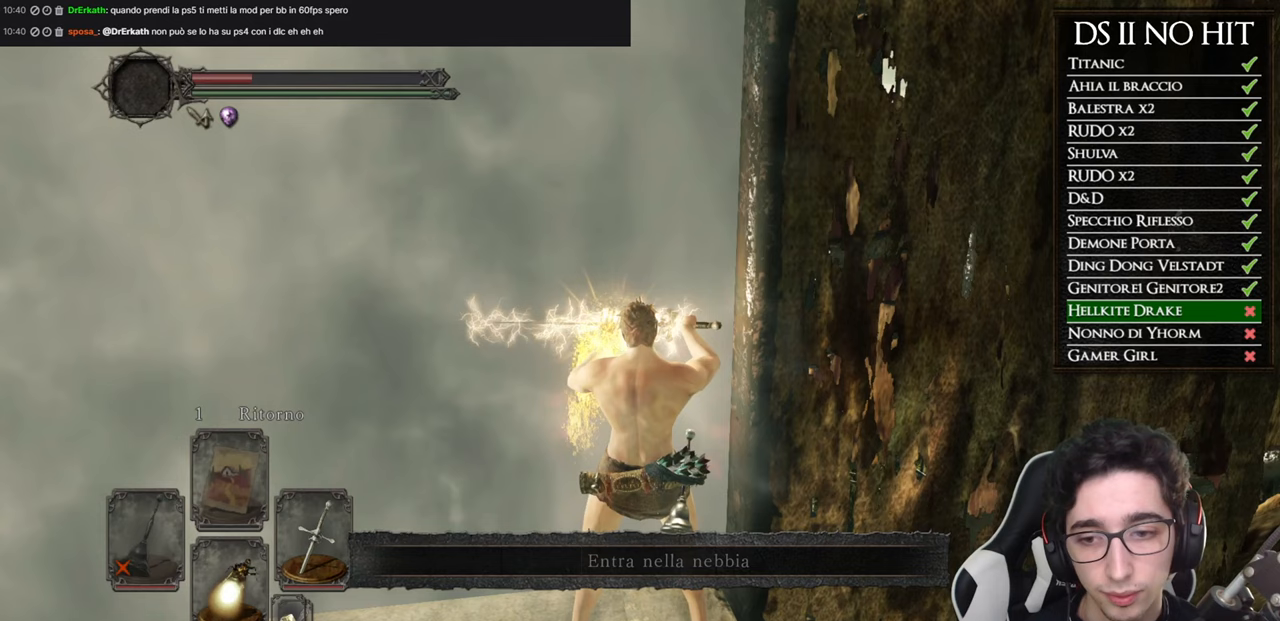
{"buttons": [], "left_stick": "center", "right_stick": "center", "events": [[350, "left_stick", "center"]]}
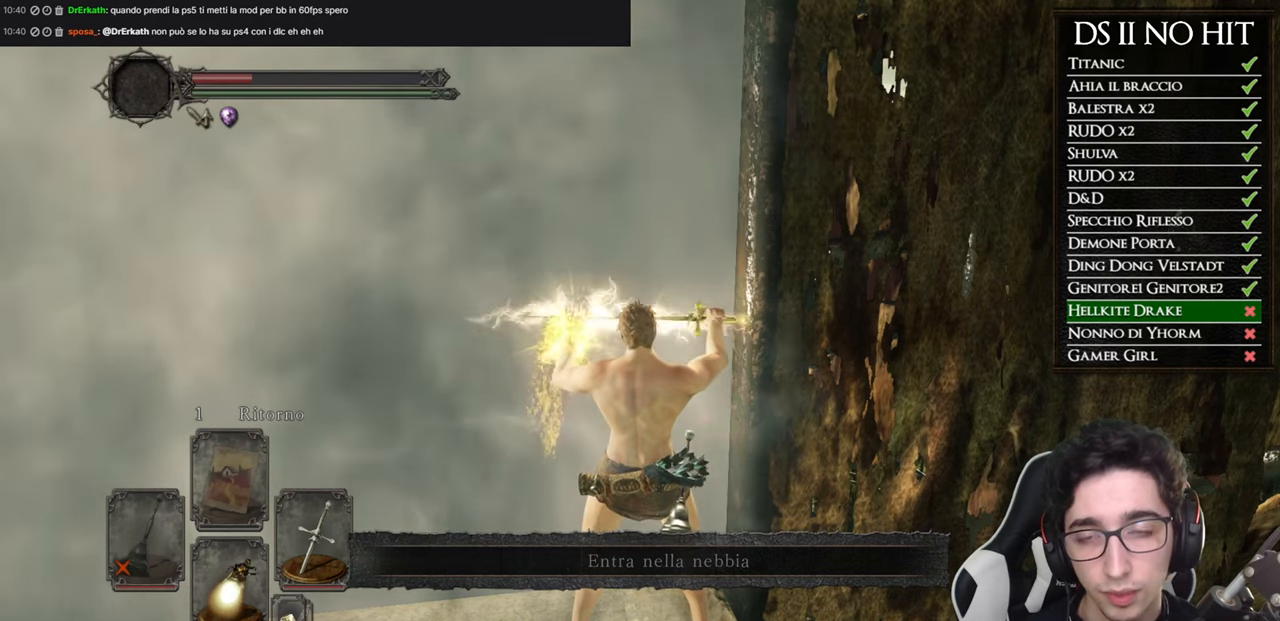
{"buttons": [], "left_stick": "up", "right_stick": "center", "events": [[350, "left_stick", "up"]]}
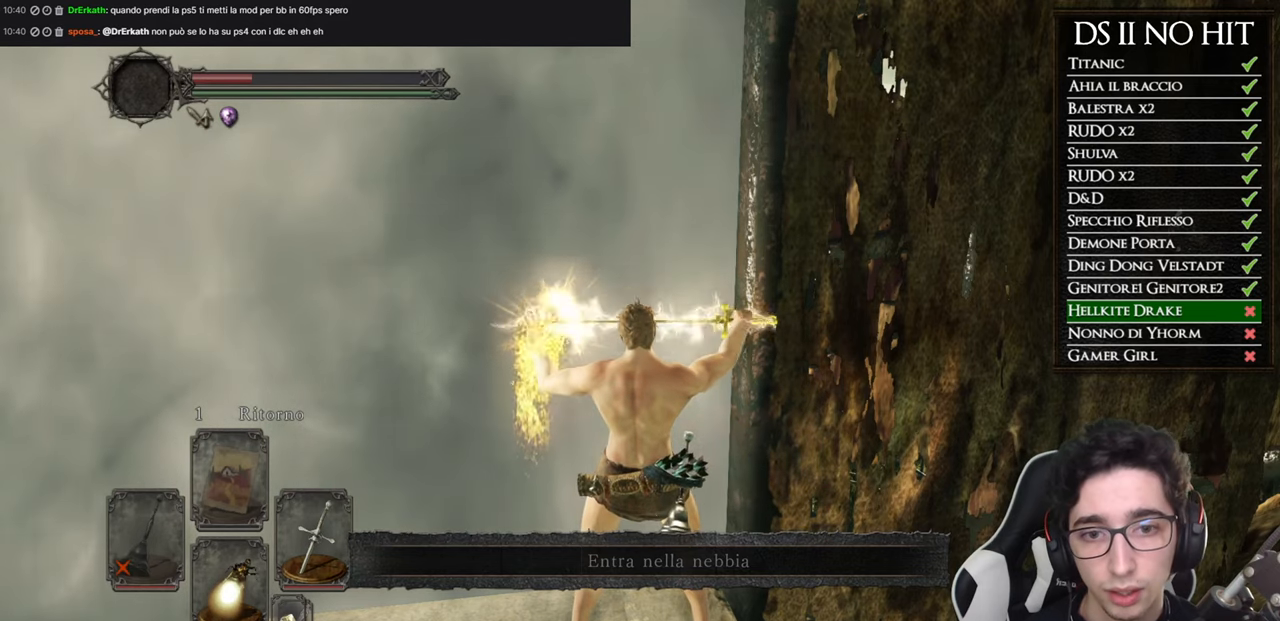
{"buttons": [], "left_stick": "up", "right_stick": "center", "events": []}
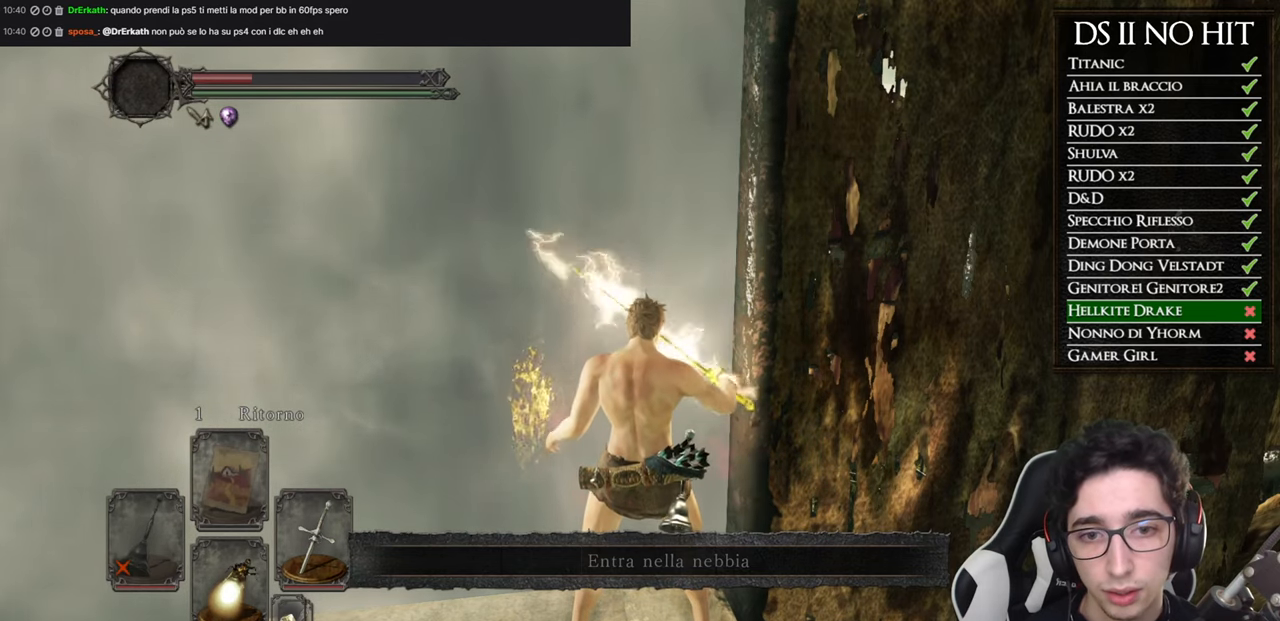
{"buttons": [], "left_stick": "up", "right_stick": "center", "events": []}
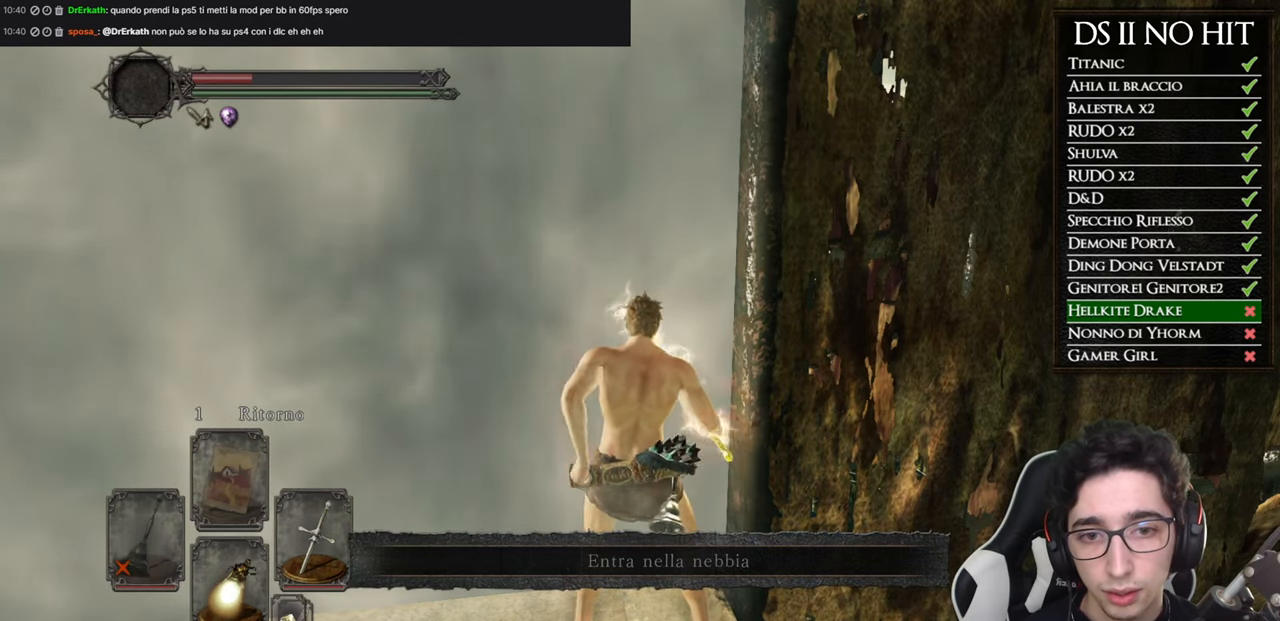
{"buttons": [], "left_stick": "up", "right_stick": "center", "events": [[50, "A", "down"], [150, "A", "up"], [217, "A", "down"], [300, "A", "up"], [384, "A", "down"], [467, "A", "up"]]}
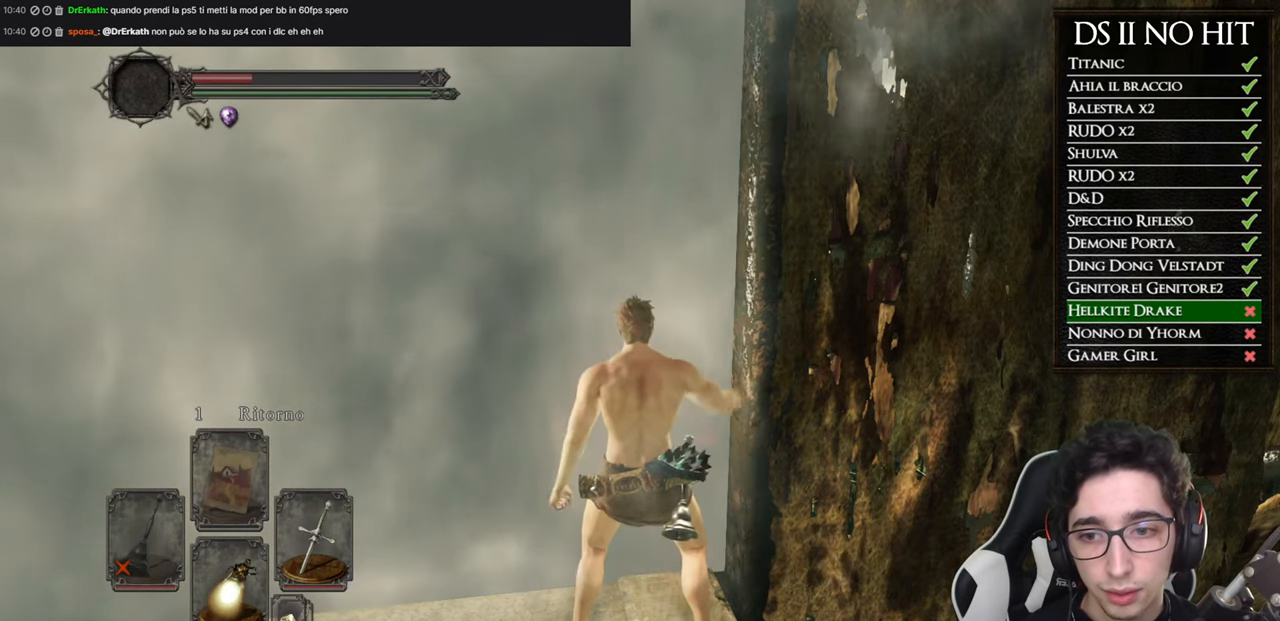
{"buttons": [], "left_stick": "center", "right_stick": "center", "events": [[33, "A", "down"], [116, "A", "up"], [333, "left_stick", "center"]]}
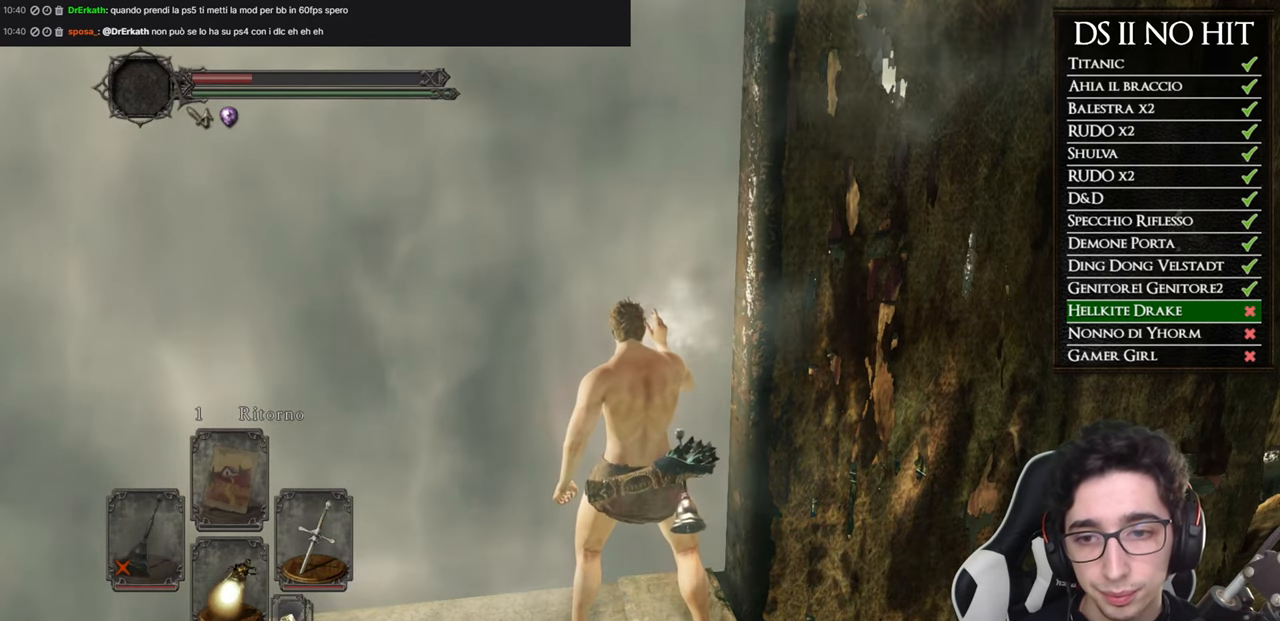
{"buttons": [], "left_stick": "center", "right_stick": "center", "events": []}
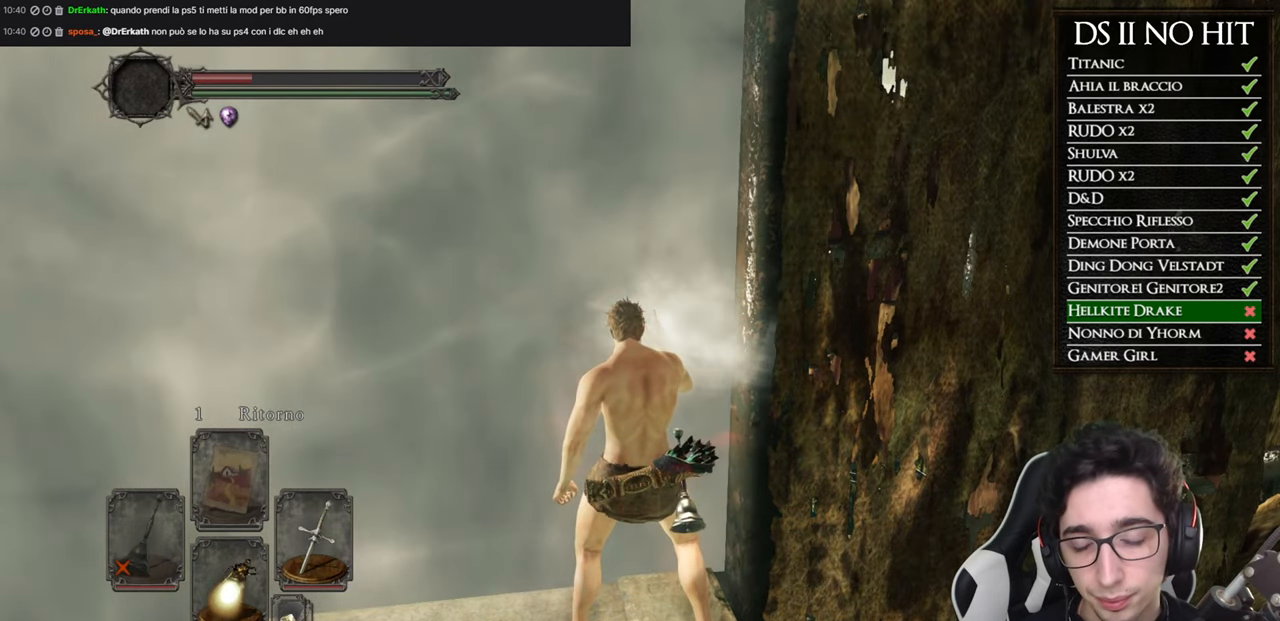
{"buttons": ["X"], "left_stick": "center", "right_stick": "center", "events": [[16, "X", "down"], [100, "X", "up"], [166, "X", "down"], [250, "X", "up"], [333, "X", "down"], [417, "X", "up"], [483, "X", "down"]]}
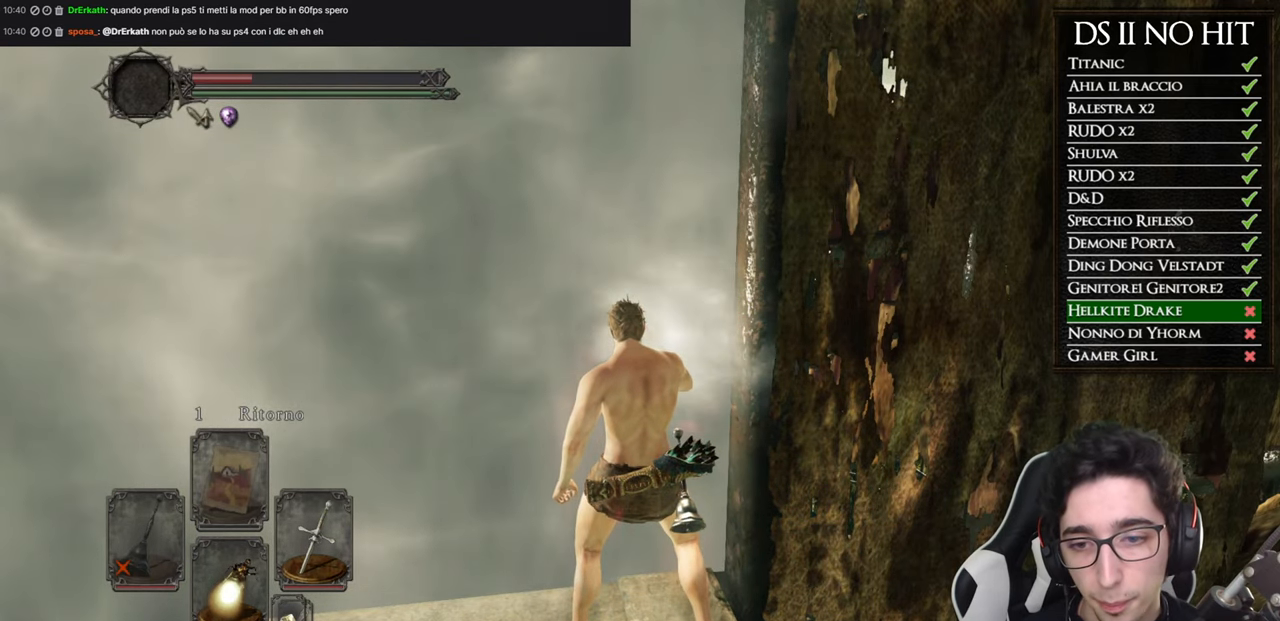
{"buttons": ["X"], "left_stick": "center", "right_stick": "center", "events": [[83, "X", "up"], [133, "X", "down"], [217, "X", "up"], [300, "X", "down"], [384, "X", "up"], [434, "X", "down"]]}
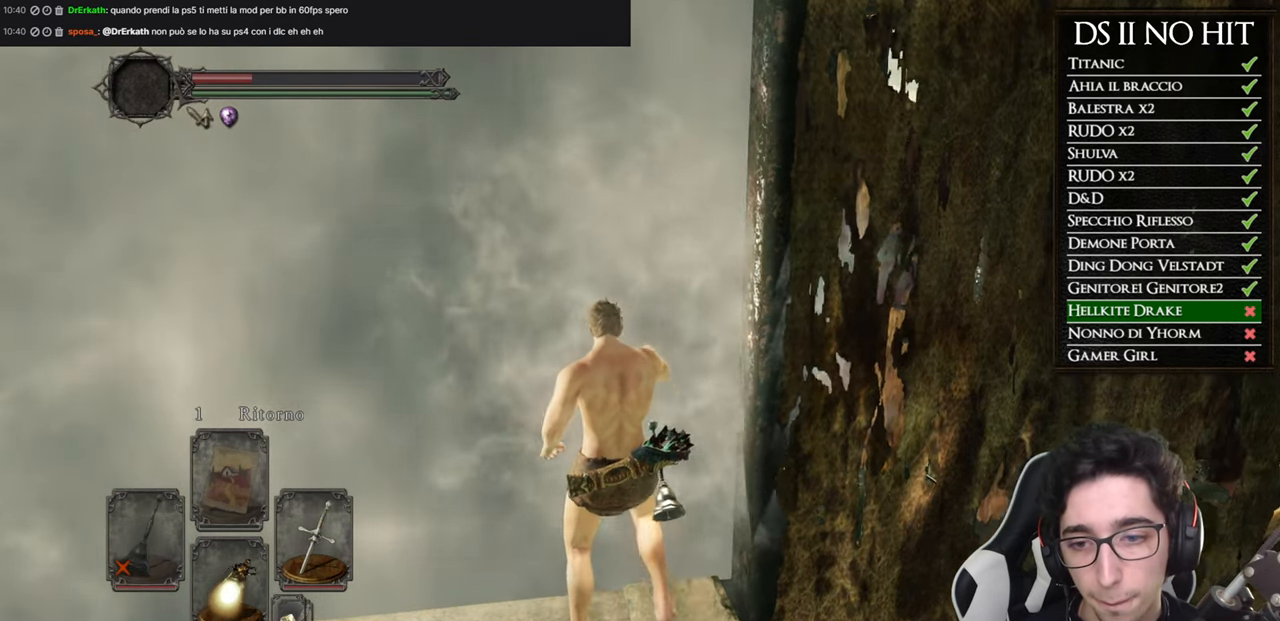
{"buttons": [], "left_stick": "center", "right_stick": "center", "events": [[16, "X", "up"], [83, "X", "down"], [183, "X", "up"], [250, "X", "down"], [333, "X", "up"], [400, "X", "down"], [500, "X", "up"]]}
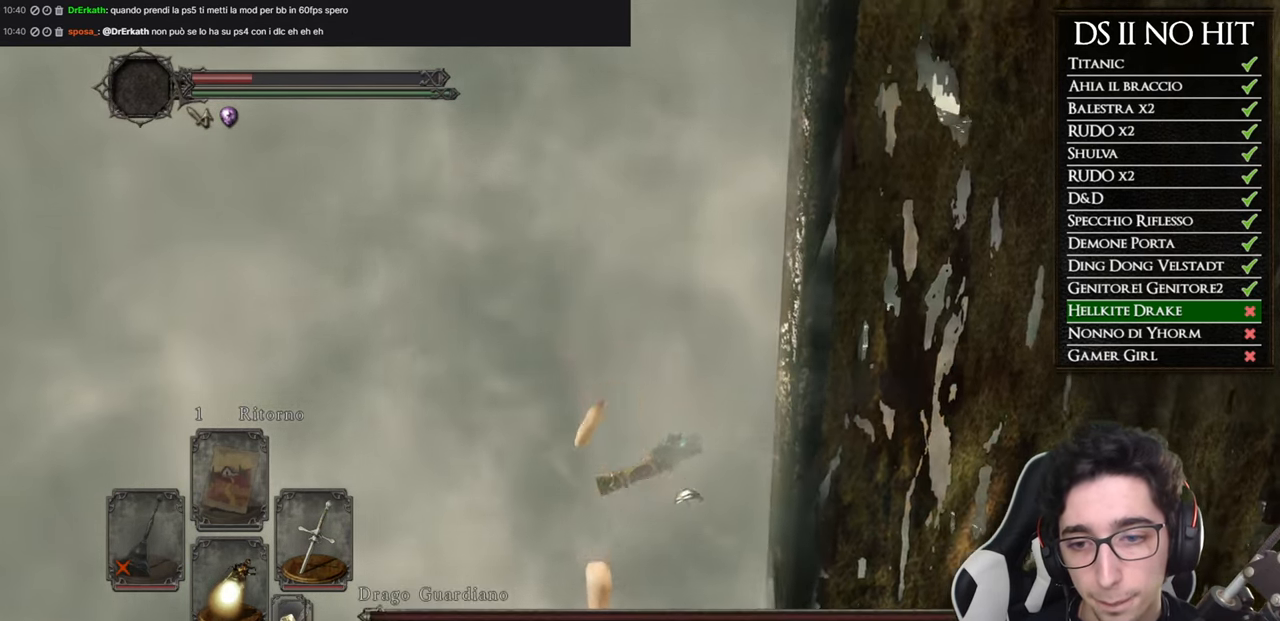
{"buttons": [], "left_stick": "center", "right_stick": "center", "events": [[67, "X", "down"], [167, "X", "up"], [217, "X", "down"], [317, "X", "up"], [367, "X", "down"], [467, "X", "up"]]}
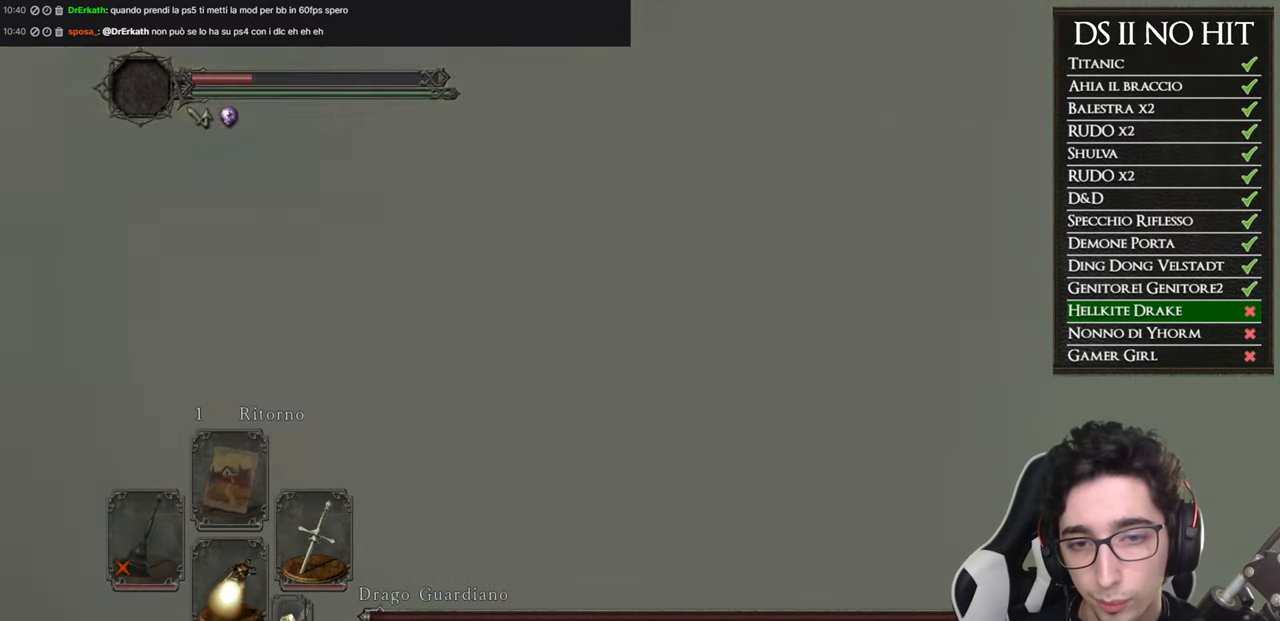
{"buttons": [], "left_stick": "center", "right_stick": "center", "events": [[33, "X", "down"], [133, "X", "up"], [183, "X", "down"], [300, "X", "up"], [350, "X", "down"], [450, "X", "up"]]}
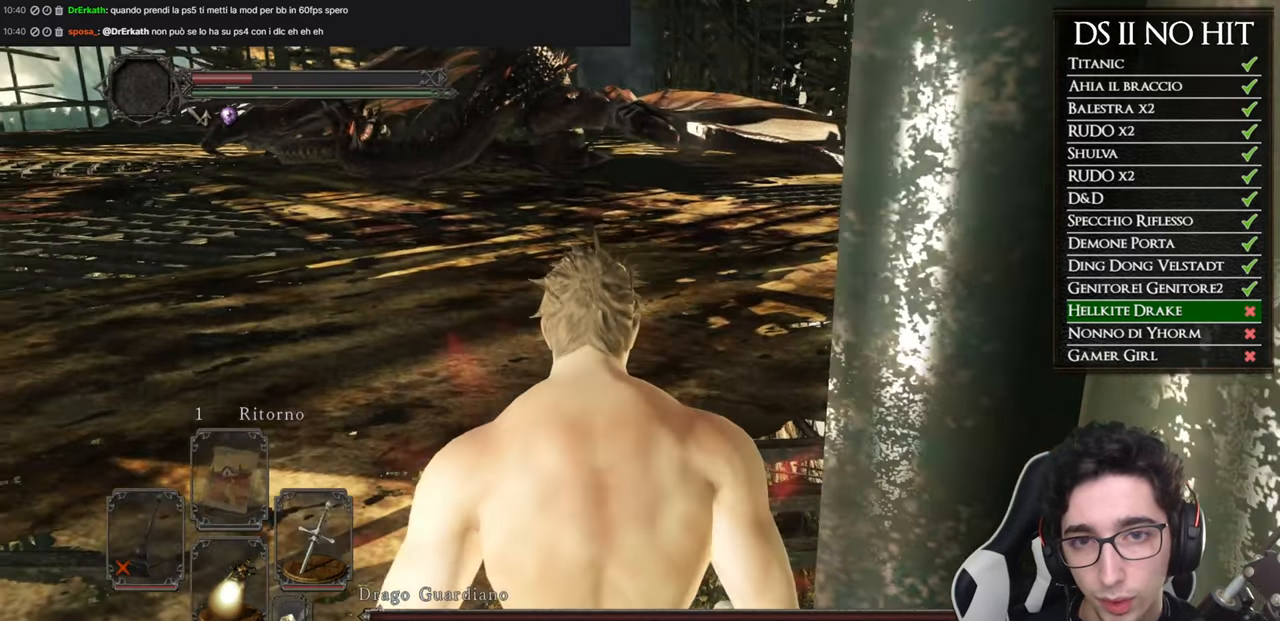
{"buttons": ["X"], "left_stick": "center", "right_stick": "center", "events": [[17, "X", "down"], [117, "X", "up"], [167, "X", "down"], [284, "X", "up"], [351, "X", "down"], [451, "X", "up"], [501, "X", "down"]]}
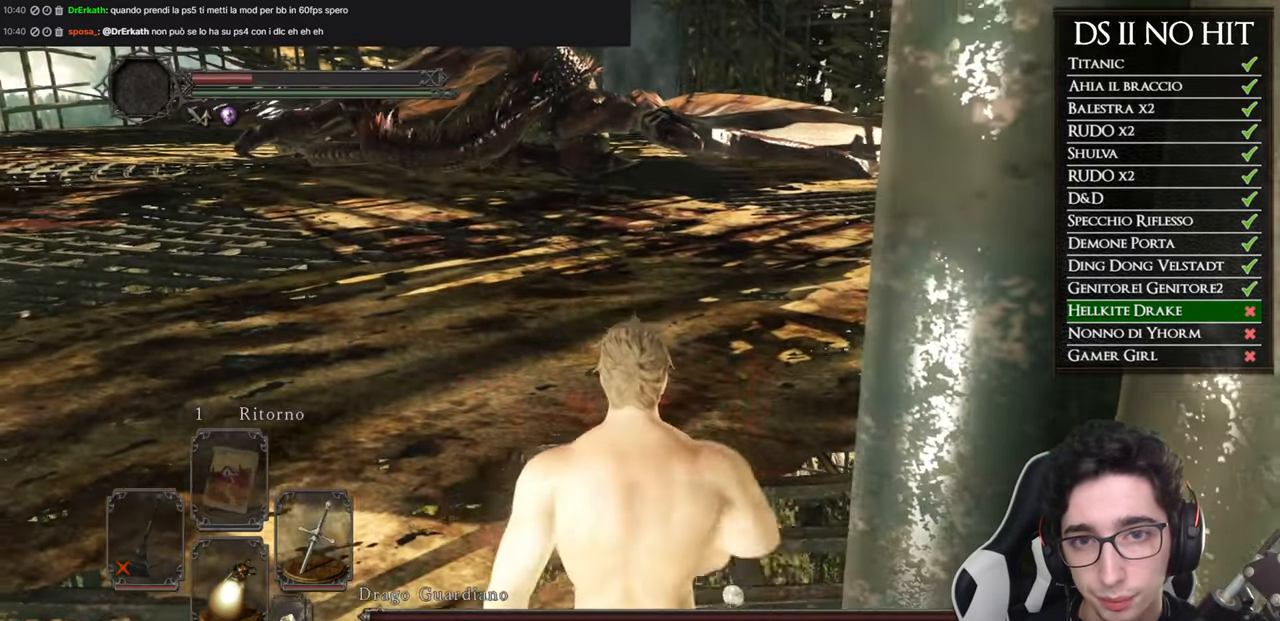
{"buttons": ["X"], "left_stick": "center", "right_stick": "center", "events": [[117, "X", "up"], [167, "X", "down"], [283, "X", "up"], [333, "X", "down"], [434, "X", "up"], [484, "X", "down"]]}
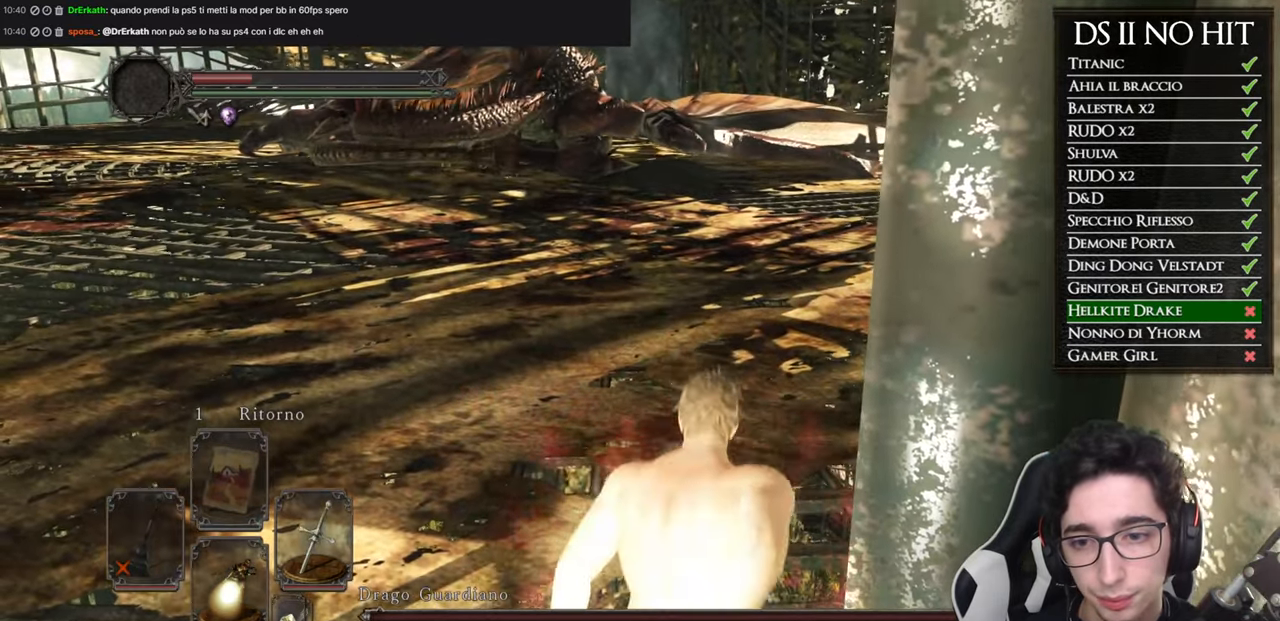
{"buttons": [], "left_stick": "center", "right_stick": "center", "events": [[84, "X", "up"], [150, "X", "down"], [234, "X", "up"]]}
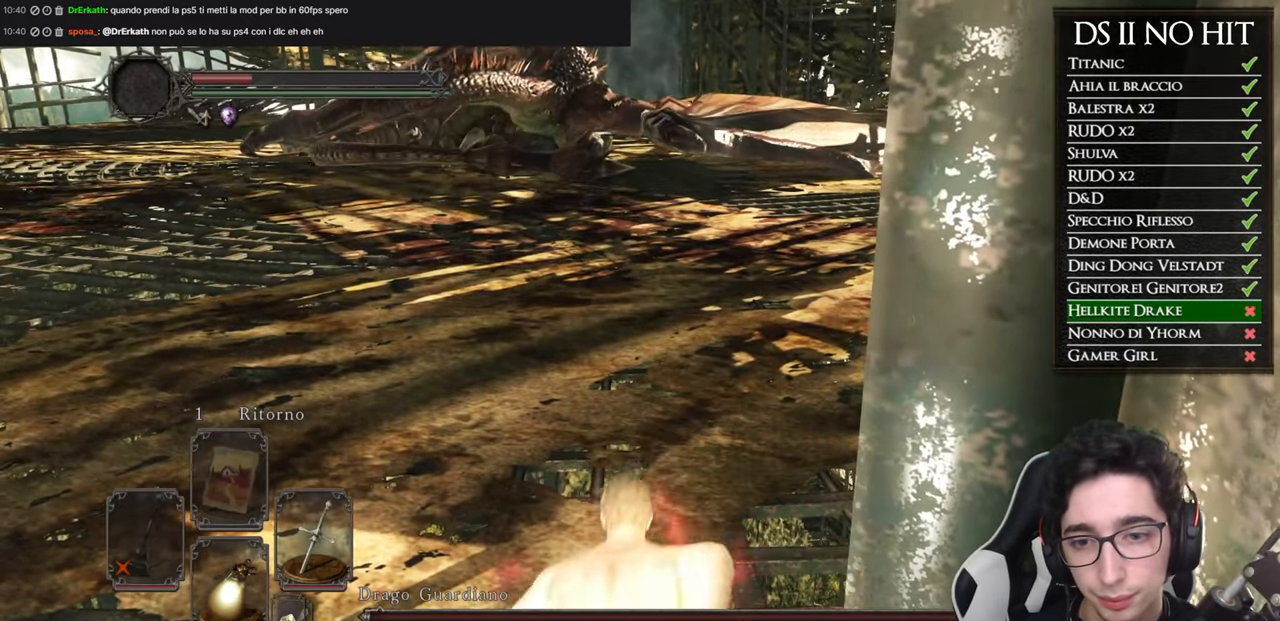
{"buttons": [], "left_stick": "center", "right_stick": "center", "events": []}
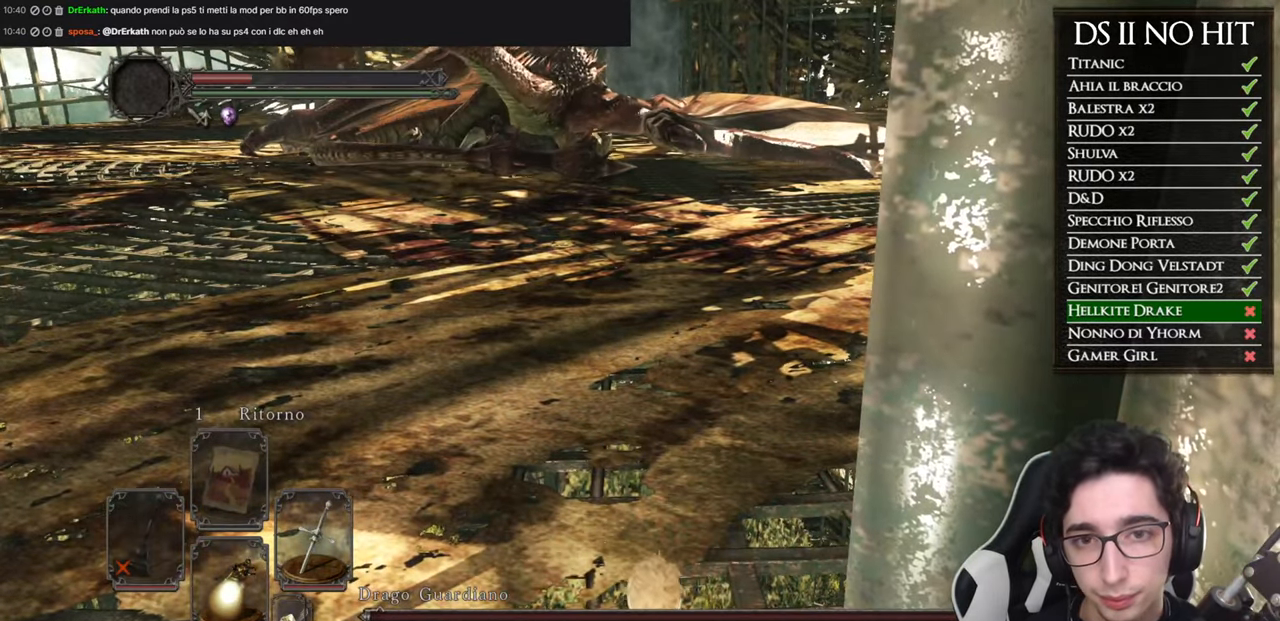
{"buttons": [], "left_stick": "center", "right_stick": "center", "events": []}
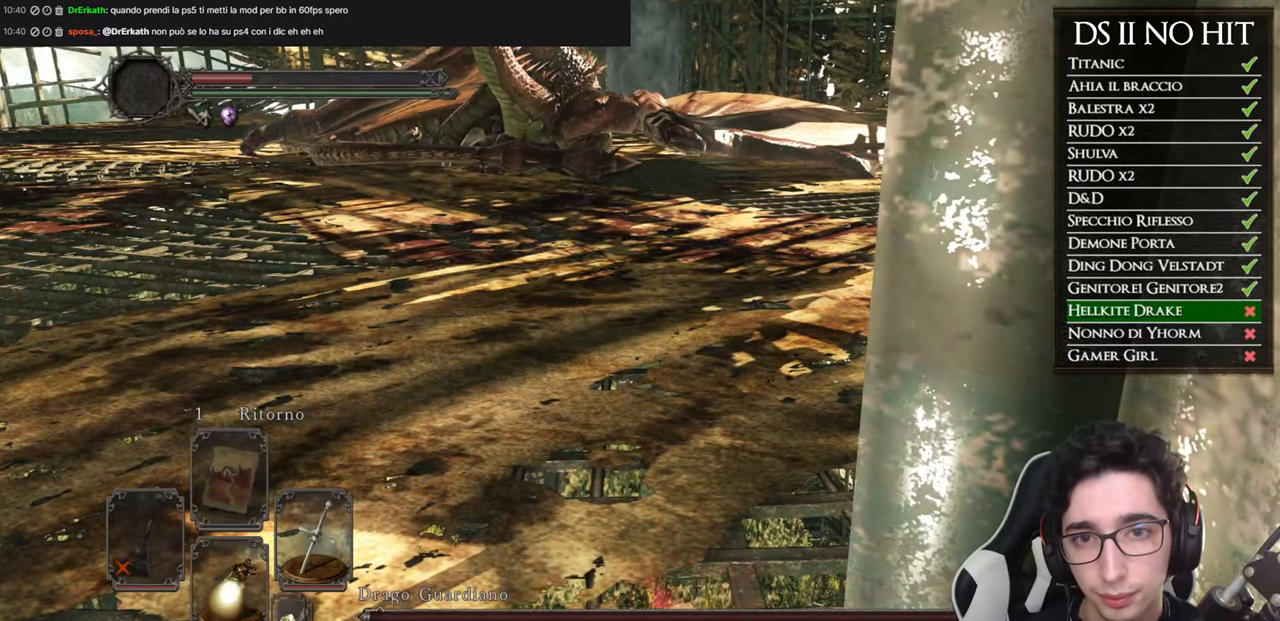
{"buttons": [], "left_stick": "center", "right_stick": "center", "events": [[33, "right_stick", "up"], [133, "right_stick", "center"]]}
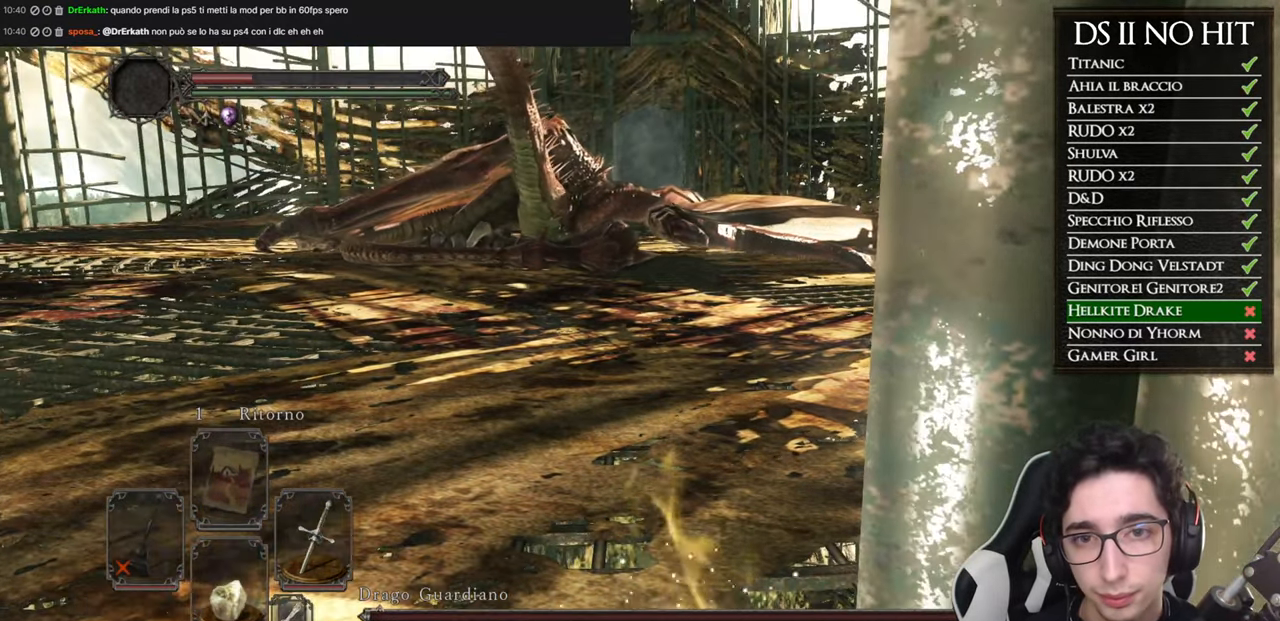
{"buttons": [], "left_stick": "center", "right_stick": "center", "events": []}
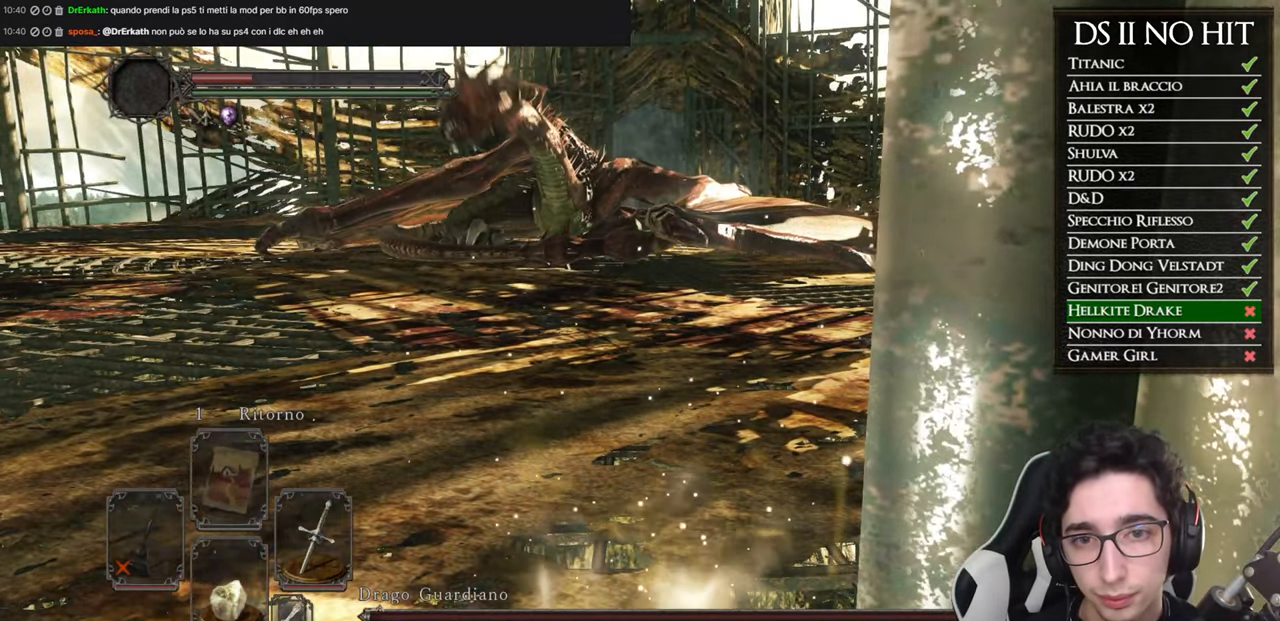
{"buttons": [], "left_stick": "center", "right_stick": "center", "events": []}
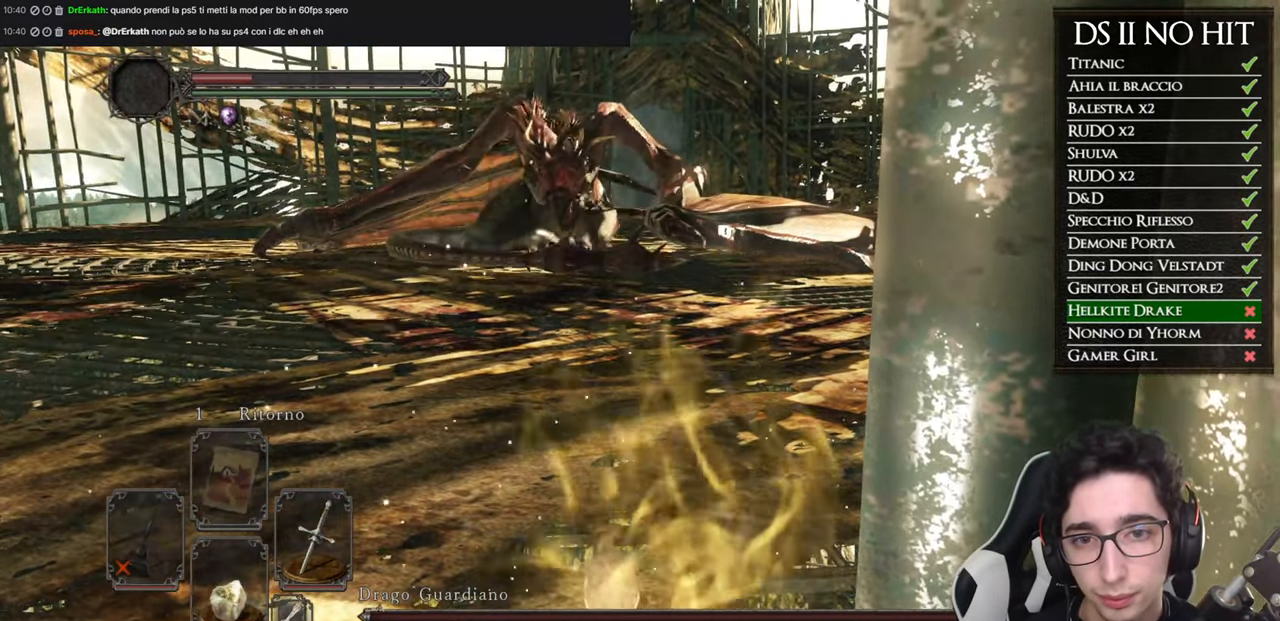
{"buttons": [], "left_stick": "center", "right_stick": "center", "events": [[266, "B", "down"], [416, "B", "up"]]}
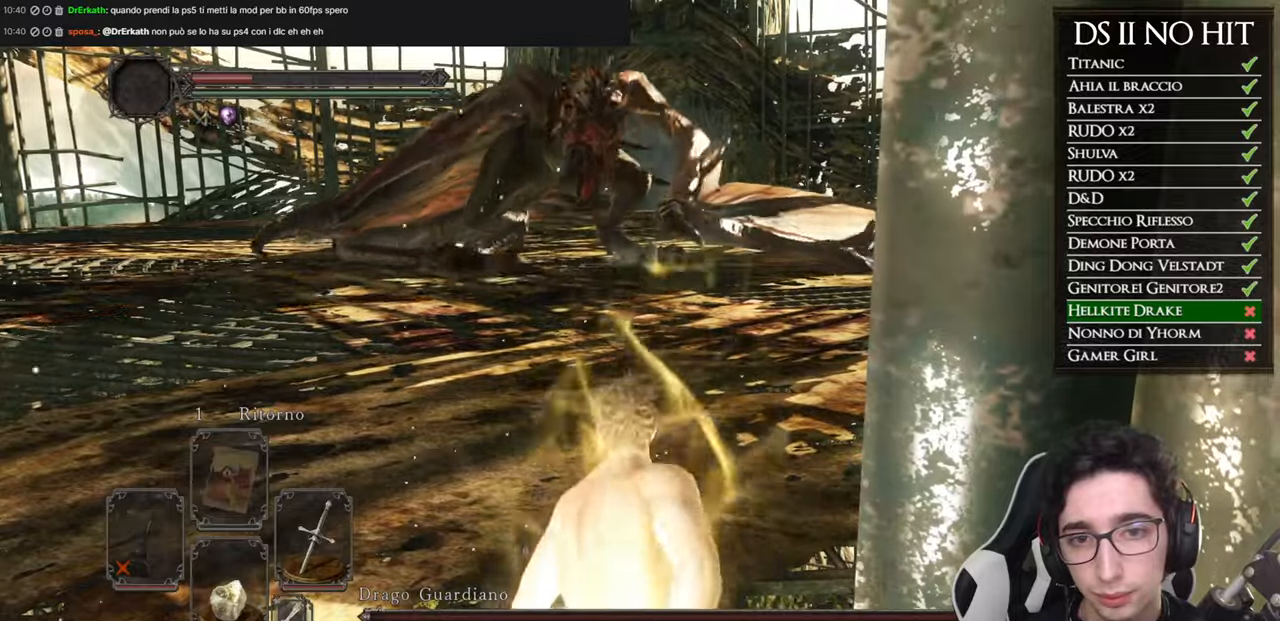
{"buttons": ["B"], "left_stick": "up", "right_stick": "center", "events": [[150, "left_stick", "up"], [434, "B", "down"]]}
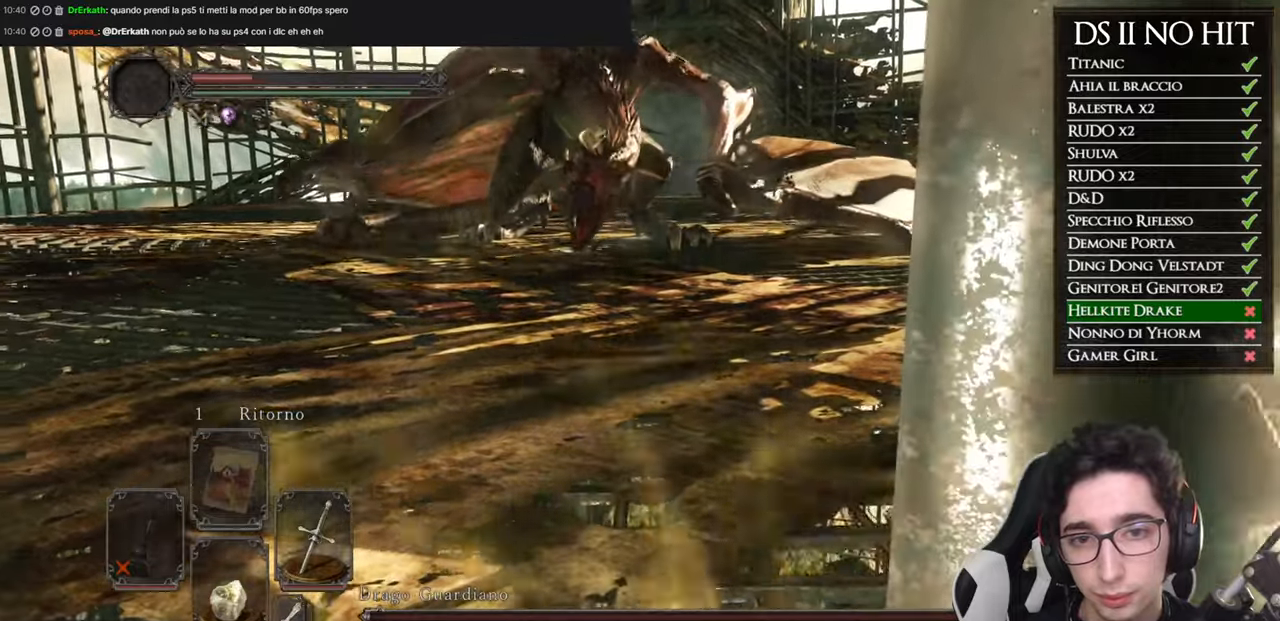
{"buttons": ["B"], "left_stick": "up", "right_stick": "center", "events": []}
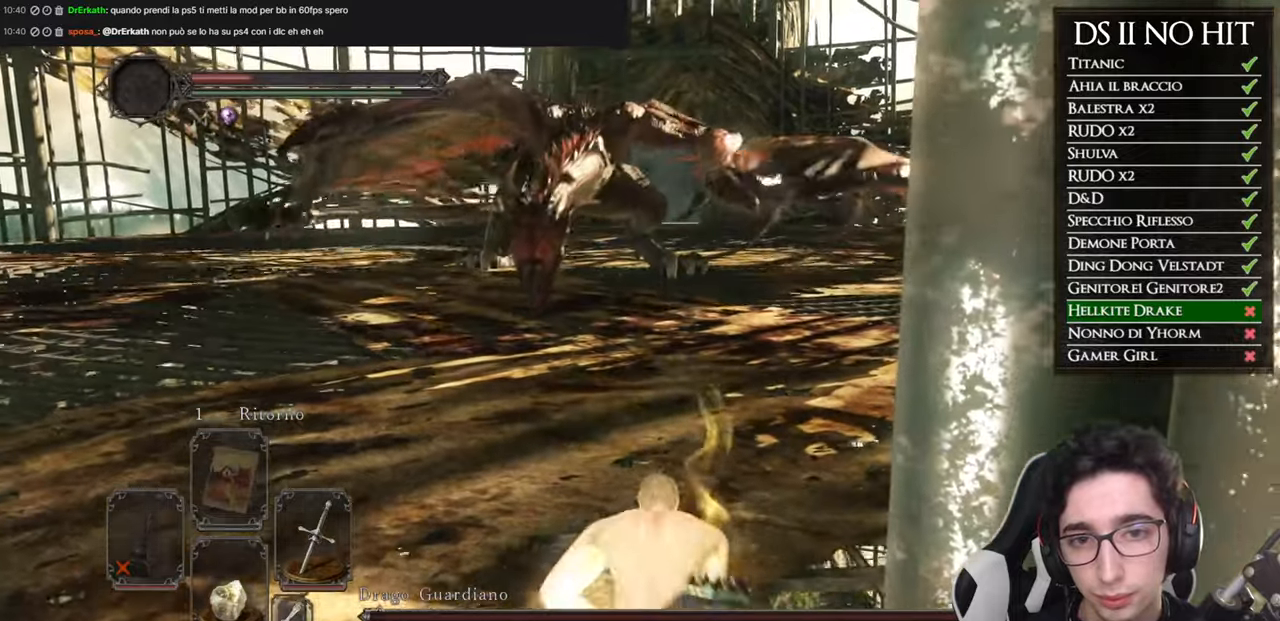
{"buttons": ["B"], "left_stick": "up", "right_stick": "center", "events": []}